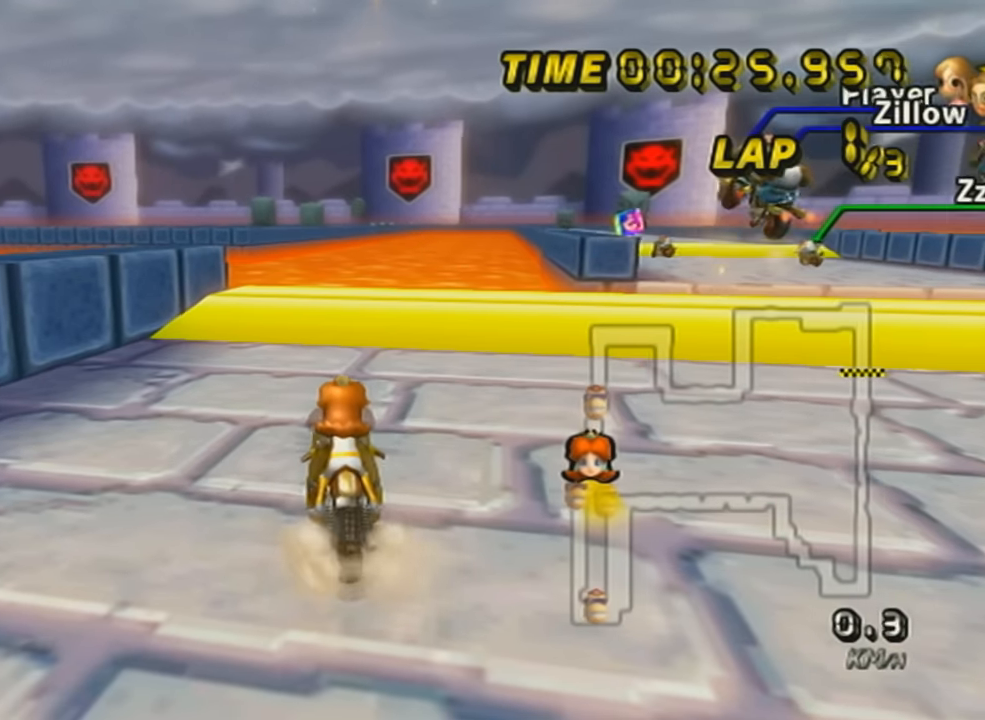
Gameplay with a controller (Nintendo layout); each line is a JSON object with the inputs held at the frame after it. "events" lists button and stick changes between this image and that frame as [ms after this image, input, new state], when the widget could be followed in between. Not read: L3 R3 right_stick.
{"buttons": ["A", "R1"], "left_stick": "center", "events": [[117, "left_stick", "center"]]}
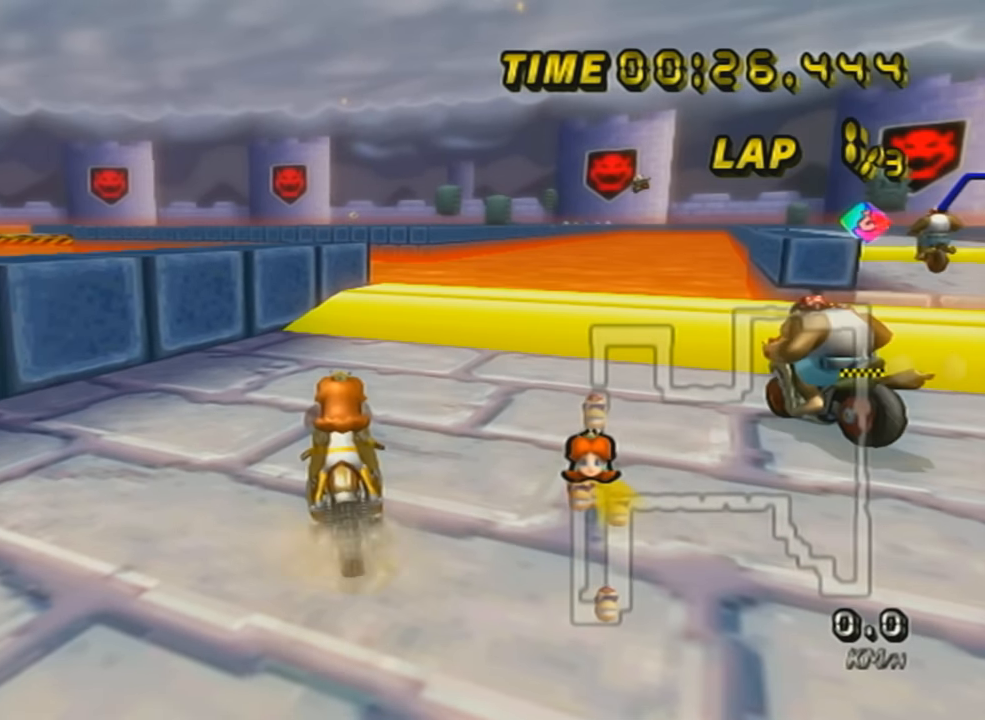
{"buttons": ["A", "R1"], "left_stick": "center", "events": []}
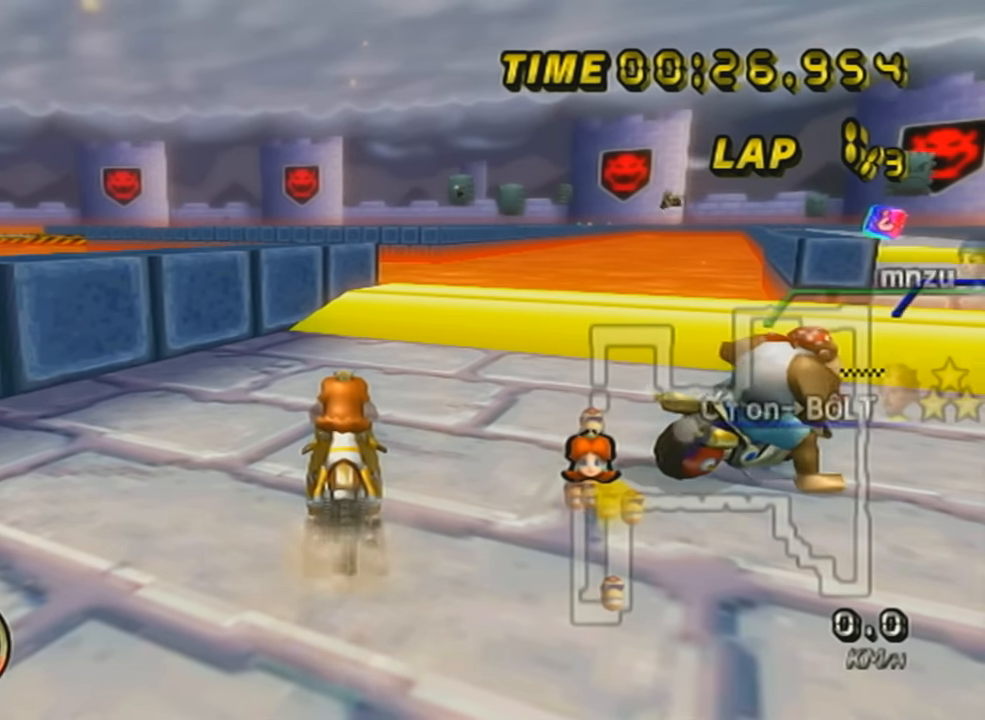
{"buttons": ["A"], "left_stick": "center", "events": [[200, "R1", "up"]]}
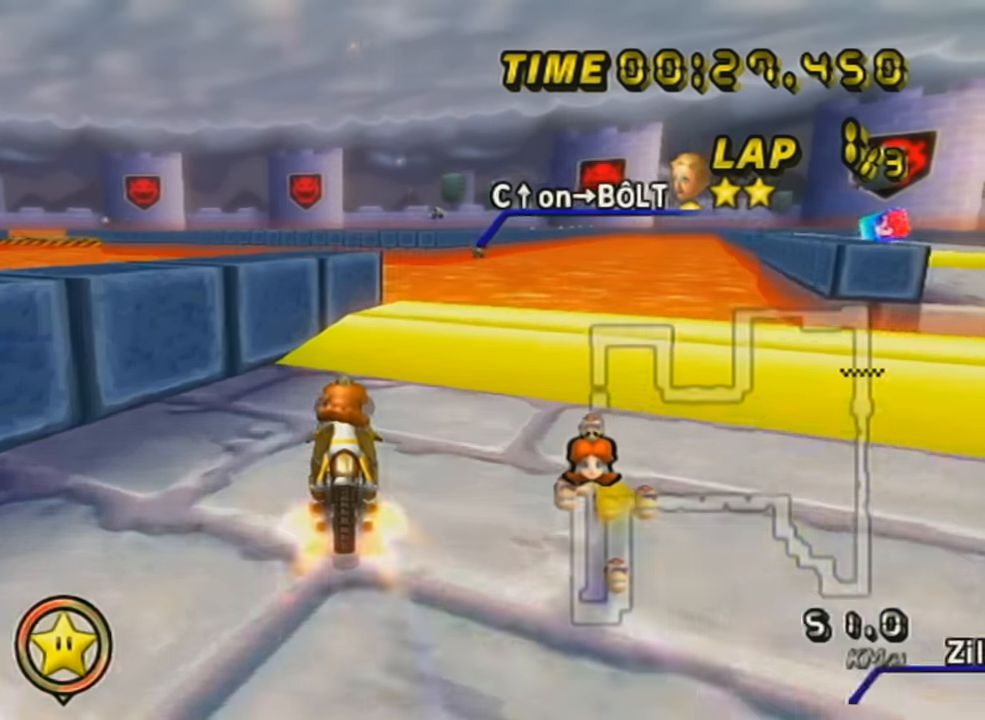
{"buttons": ["A"], "left_stick": "down", "events": [[84, "left_stick", "right"], [200, "left_stick", "down-left"], [301, "left_stick", "down"]]}
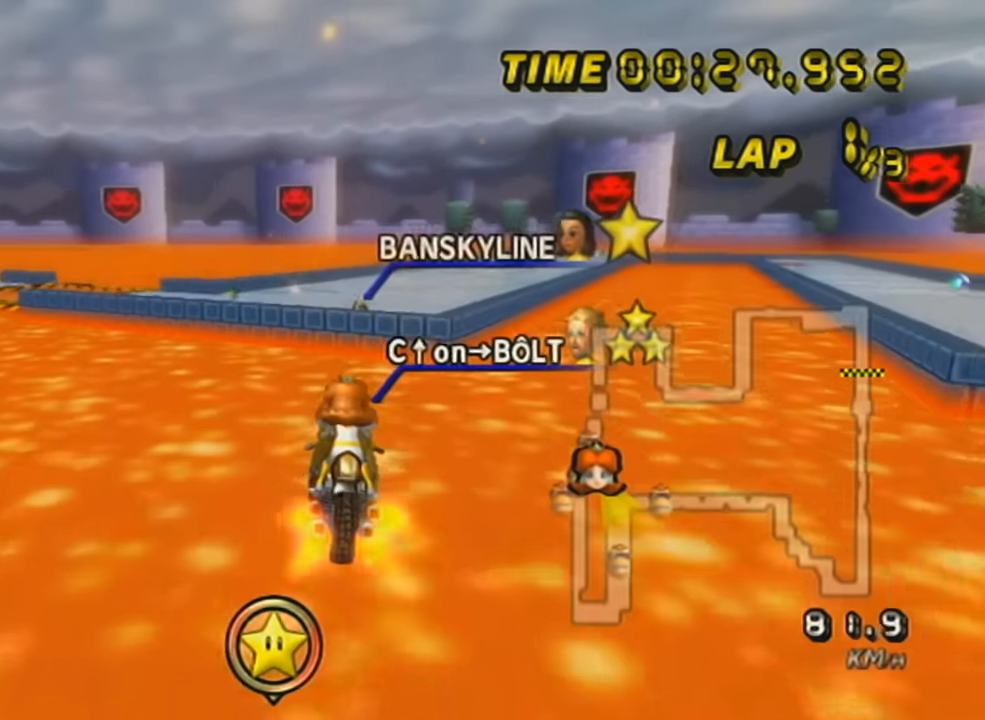
{"buttons": ["A"], "left_stick": "down", "events": []}
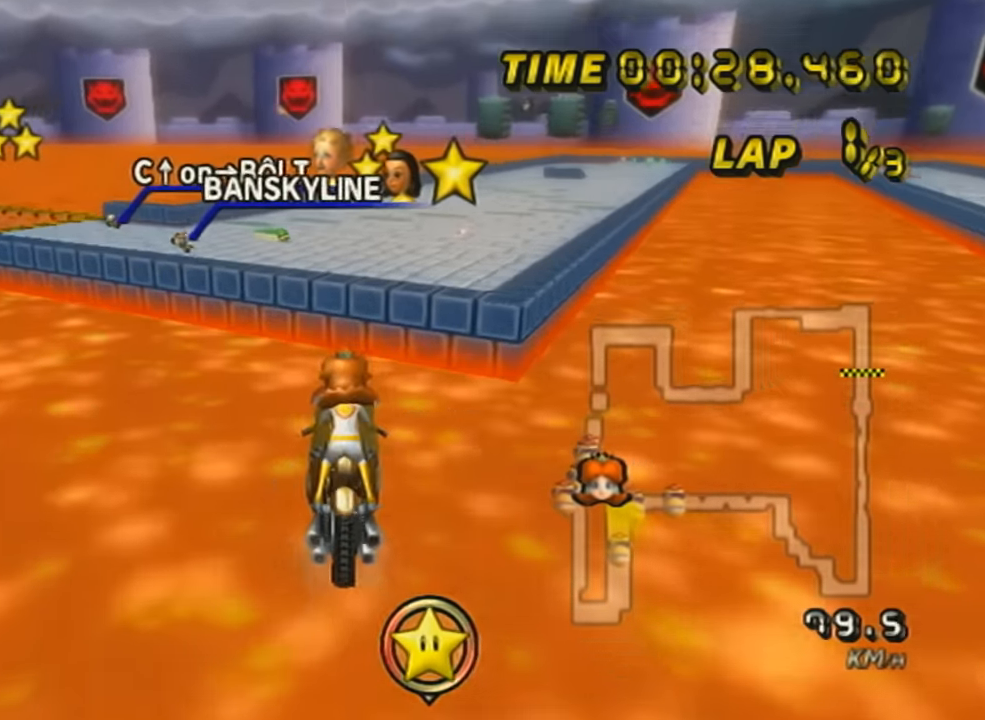
{"buttons": ["A"], "left_stick": "up", "events": [[367, "left_stick", "center"], [417, "left_stick", "up"]]}
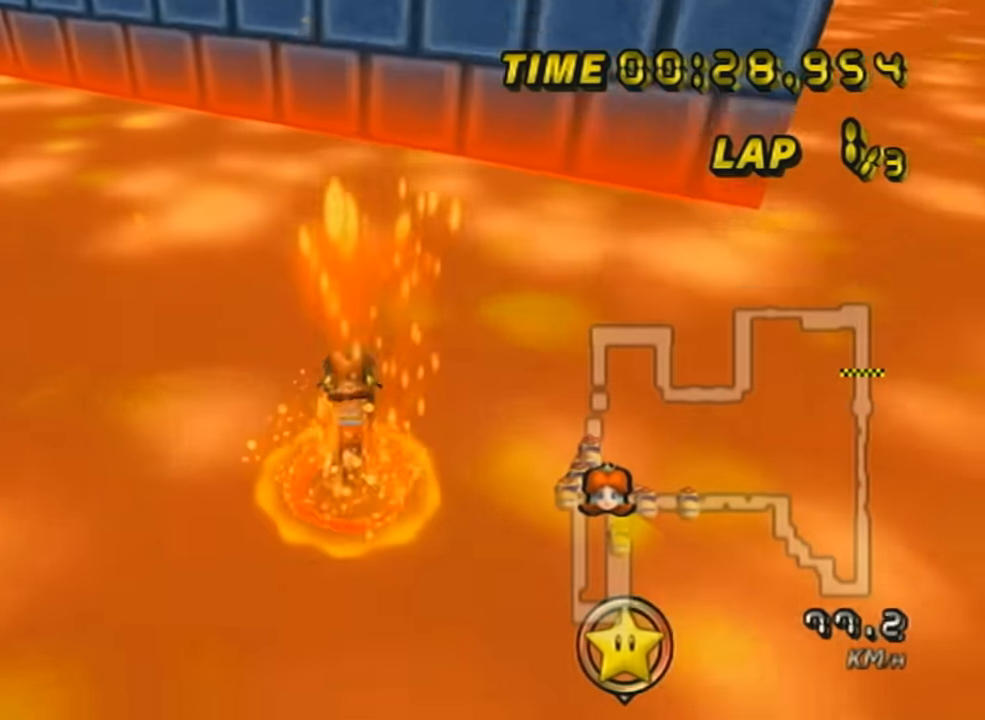
{"buttons": [], "left_stick": "up", "events": [[16, "A", "up"]]}
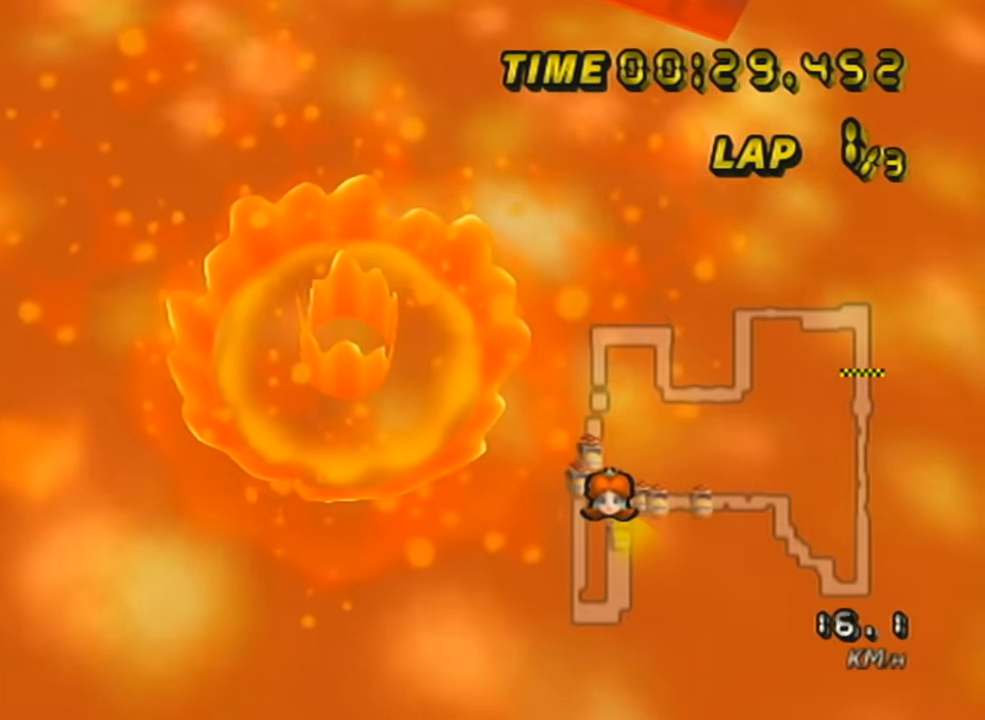
{"buttons": [], "left_stick": "up", "events": []}
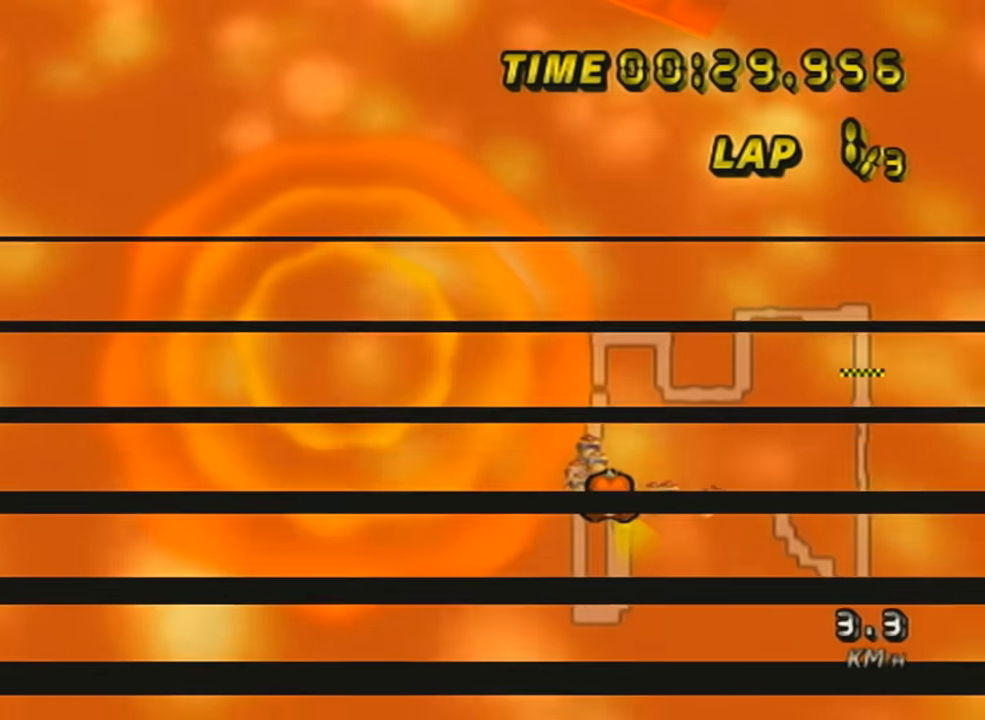
{"buttons": [], "left_stick": "up", "events": []}
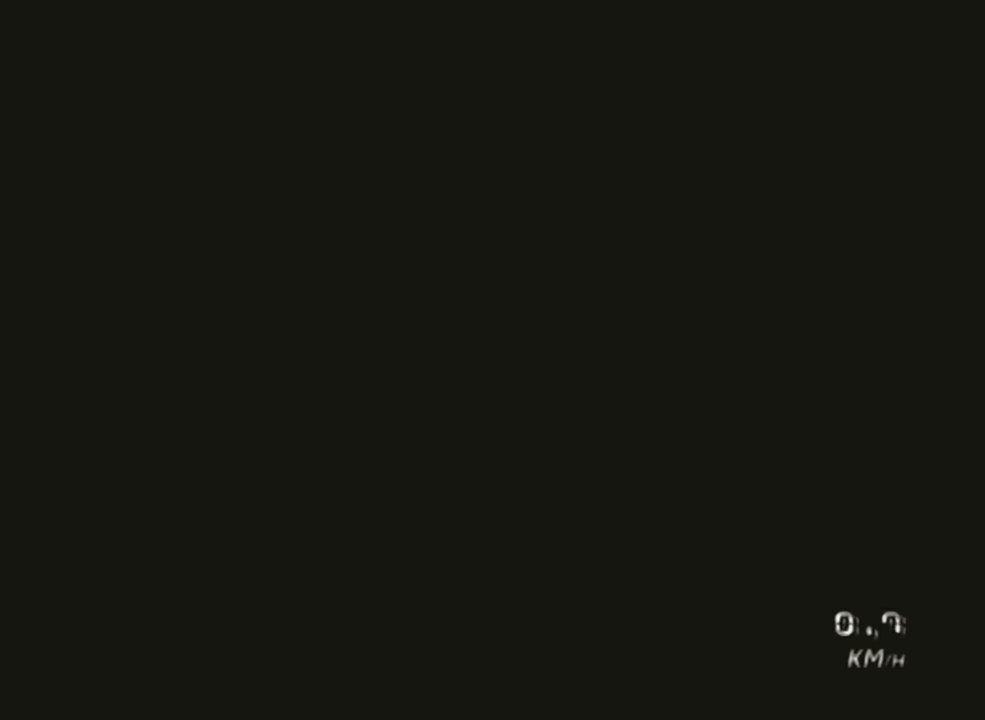
{"buttons": [], "left_stick": "up", "events": []}
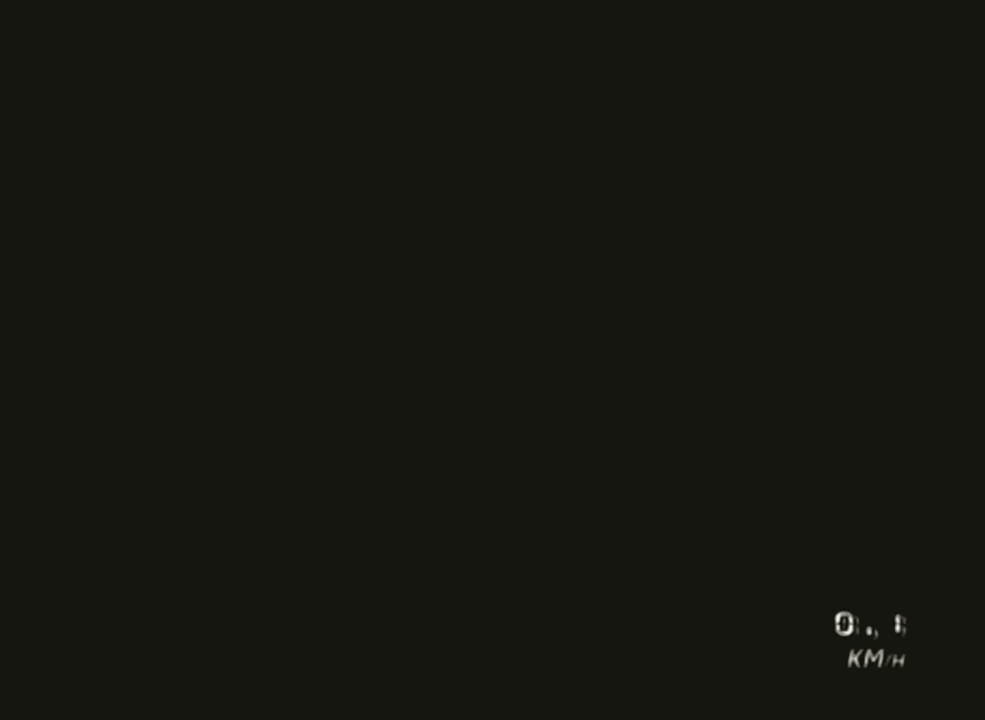
{"buttons": [], "left_stick": "up", "events": []}
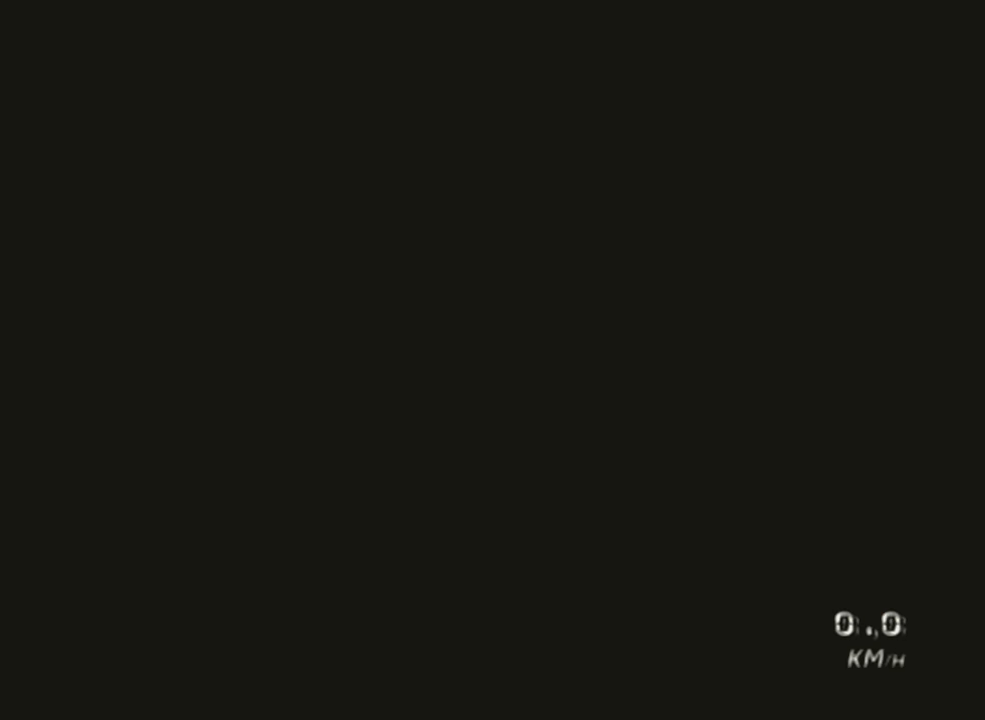
{"buttons": [], "left_stick": "up", "events": []}
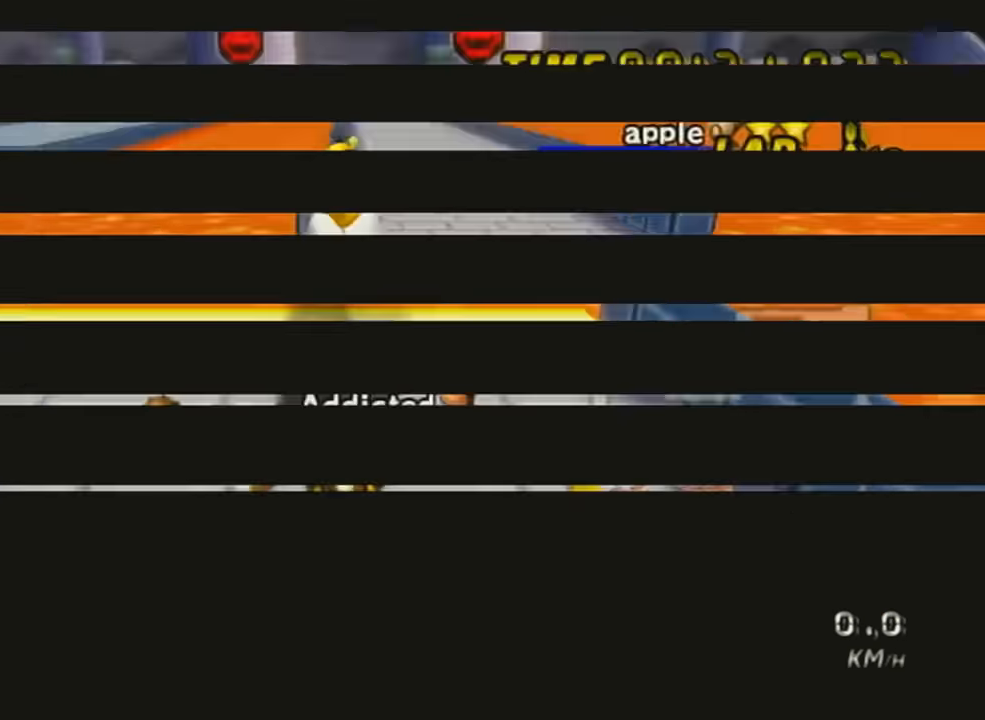
{"buttons": [], "left_stick": "up", "events": []}
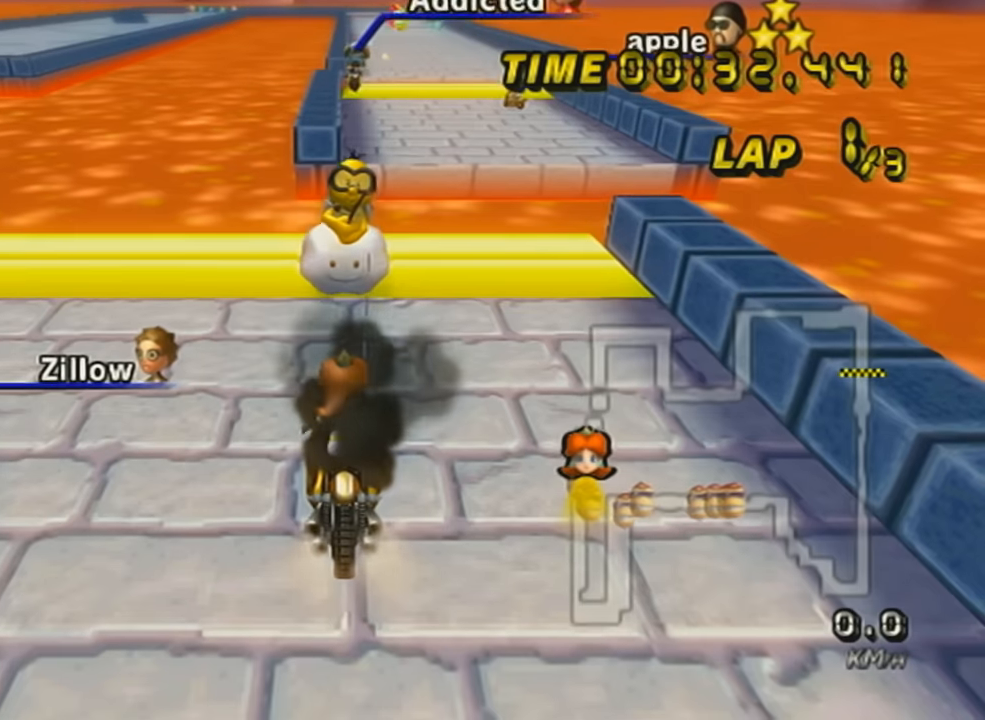
{"buttons": [], "left_stick": "up", "events": []}
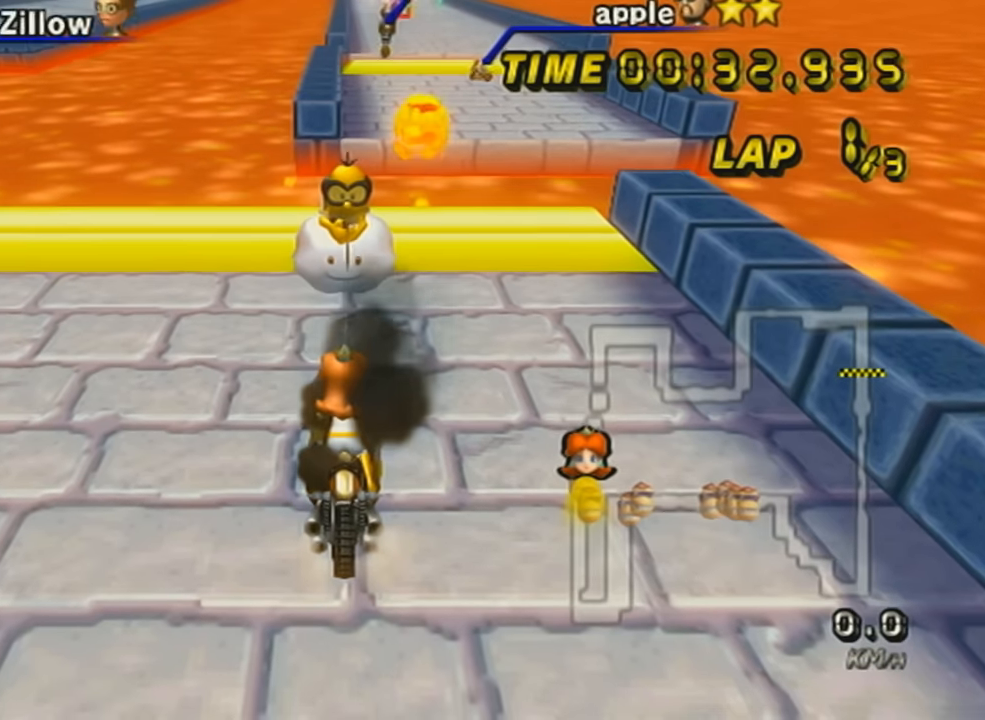
{"buttons": ["A"], "left_stick": "up-right", "events": [[317, "left_stick", "up-right"], [367, "A", "down"]]}
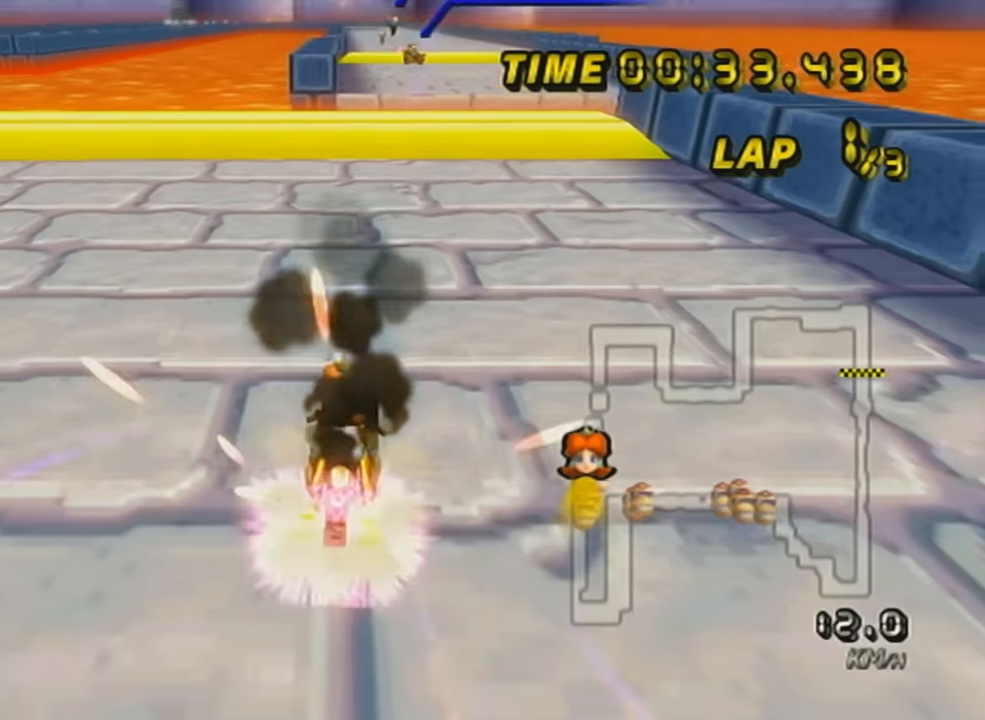
{"buttons": ["A", "R1"], "left_stick": "center", "events": [[17, "left_stick", "center"], [317, "R1", "down"]]}
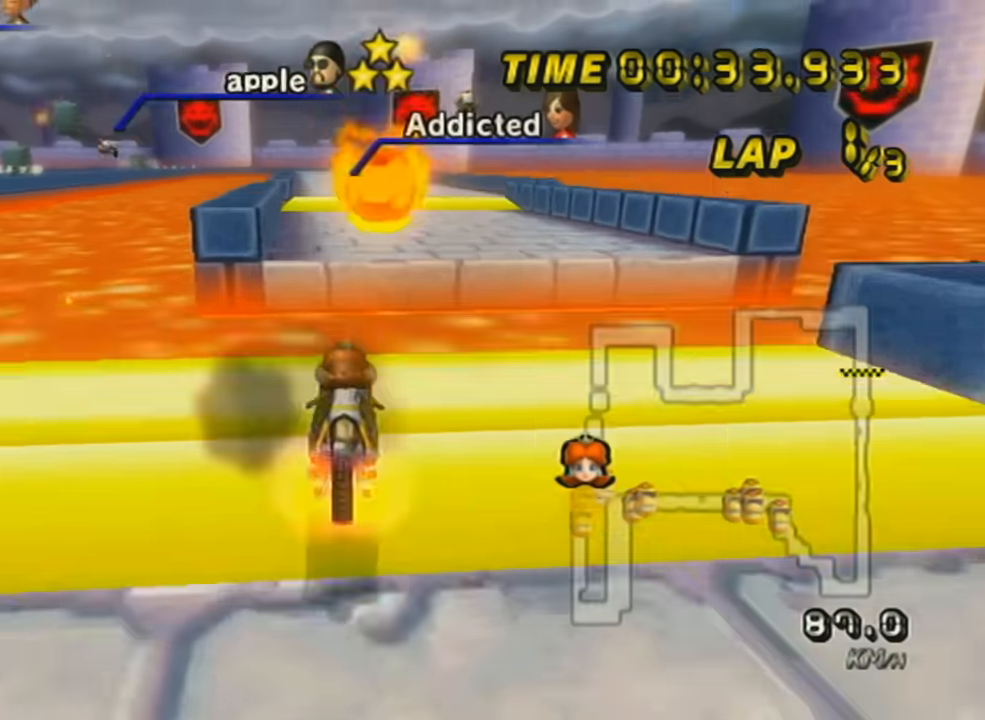
{"buttons": ["A"], "left_stick": "center", "events": [[67, "DPAD_UP", "down"], [67, "R1", "up"], [183, "DPAD_UP", "up"], [367, "left_stick", "up"], [467, "left_stick", "center"]]}
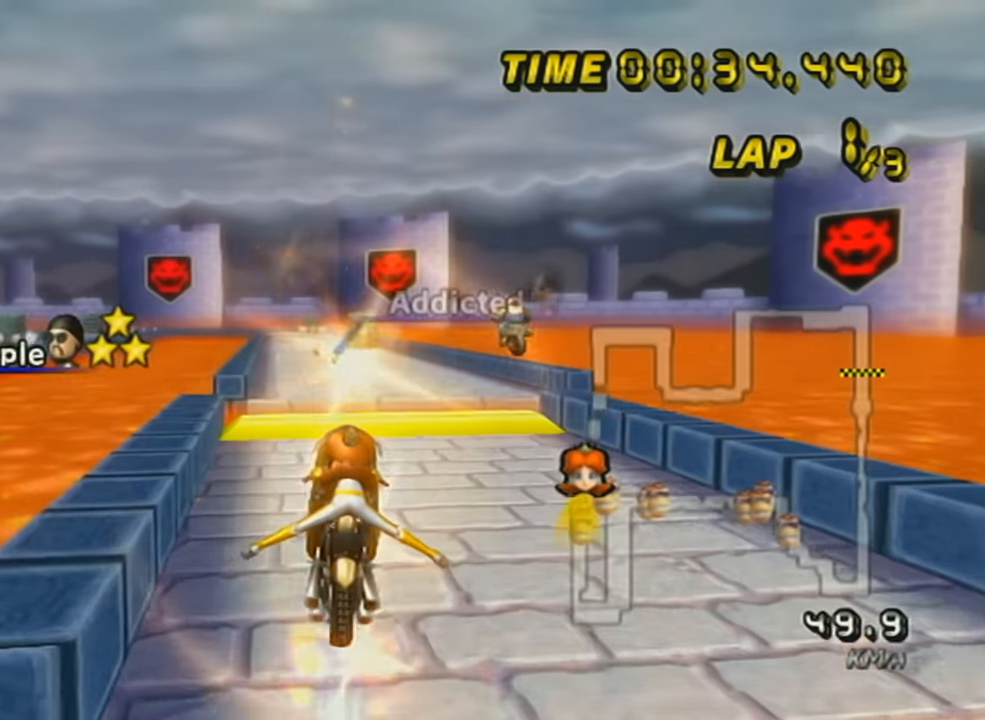
{"buttons": ["A"], "left_stick": "right", "events": [[34, "left_stick", "down"], [267, "left_stick", "center"], [367, "DPAD_UP", "down"], [467, "DPAD_UP", "up"], [467, "left_stick", "right"]]}
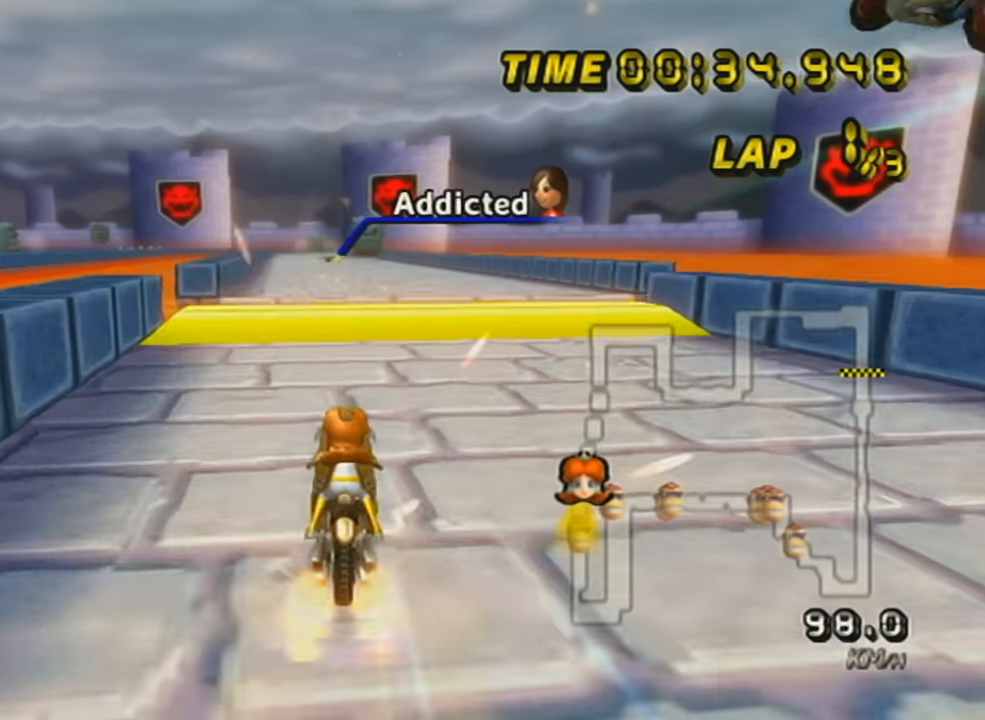
{"buttons": ["A", "X"], "left_stick": "center", "events": [[16, "DPAD_UP", "down"], [33, "DPAD_UP", "up"], [117, "left_stick", "center"], [167, "DPAD_UP", "down"], [217, "DPAD_UP", "up"], [267, "DPAD_UP", "down"], [267, "R1", "down"], [367, "DPAD_UP", "up"], [434, "R1", "up"], [467, "X", "down"]]}
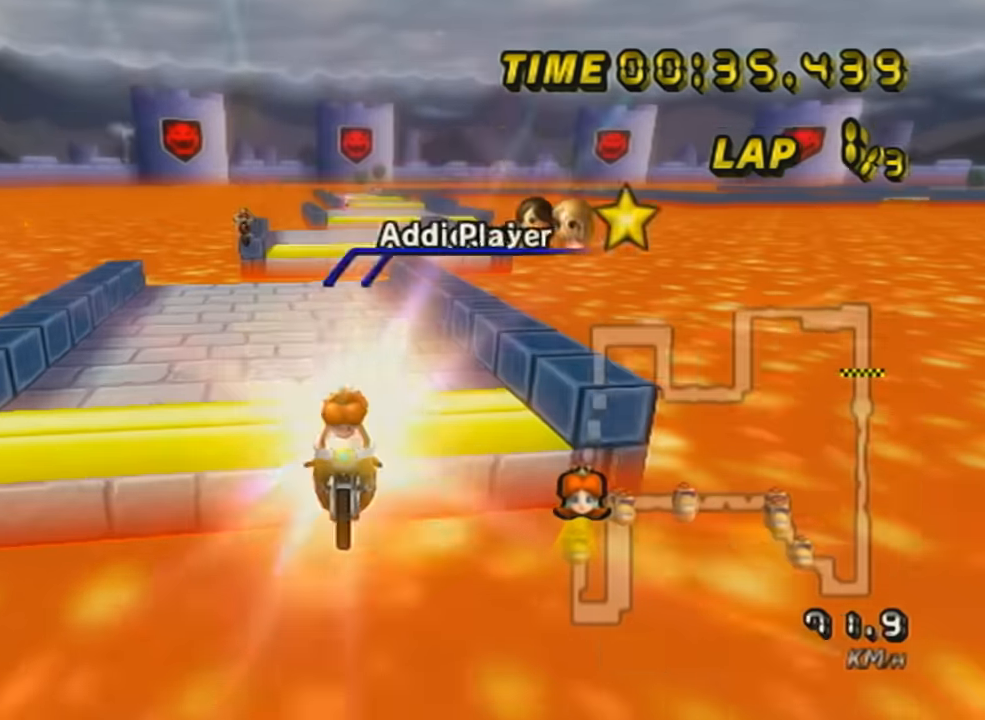
{"buttons": ["A"], "left_stick": "up", "events": [[200, "left_stick", "up"], [433, "X", "up"]]}
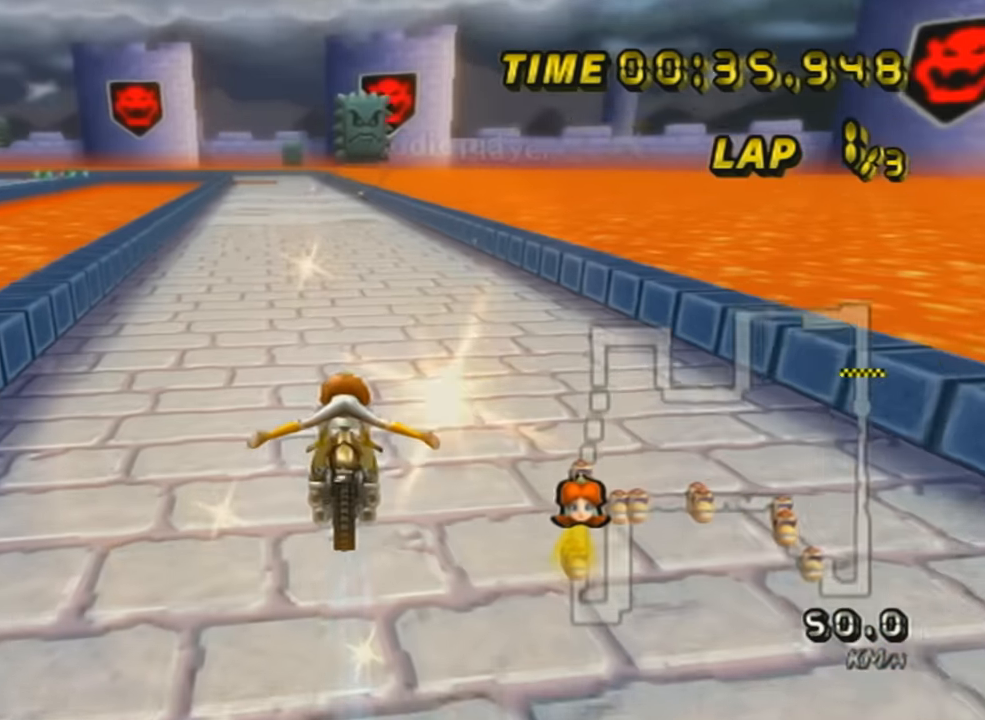
{"buttons": ["A"], "left_stick": "left", "events": [[134, "left_stick", "center"], [234, "DPAD_UP", "down"], [334, "DPAD_UP", "up"], [384, "left_stick", "left"], [434, "DPAD_UP", "down"], [484, "DPAD_UP", "up"]]}
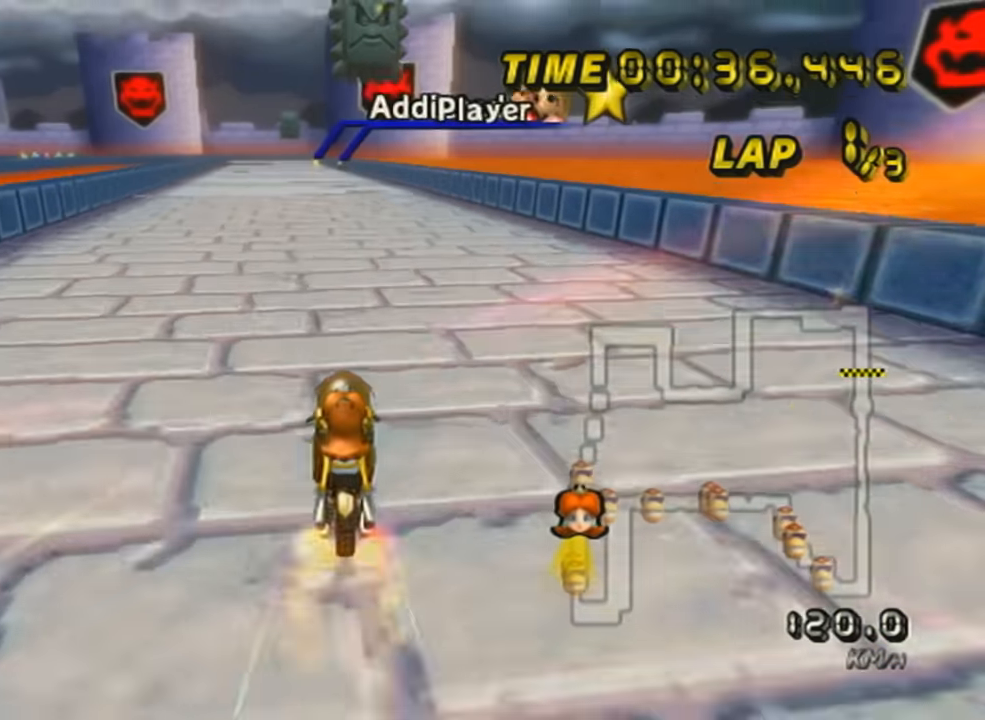
{"buttons": ["A", "X"], "left_stick": "center", "events": [[33, "X", "down"], [50, "DPAD_UP", "down"], [200, "DPAD_UP", "up"], [283, "left_stick", "center"], [300, "X", "up"], [333, "DPAD_UP", "down"], [383, "X", "down"], [450, "DPAD_UP", "up"]]}
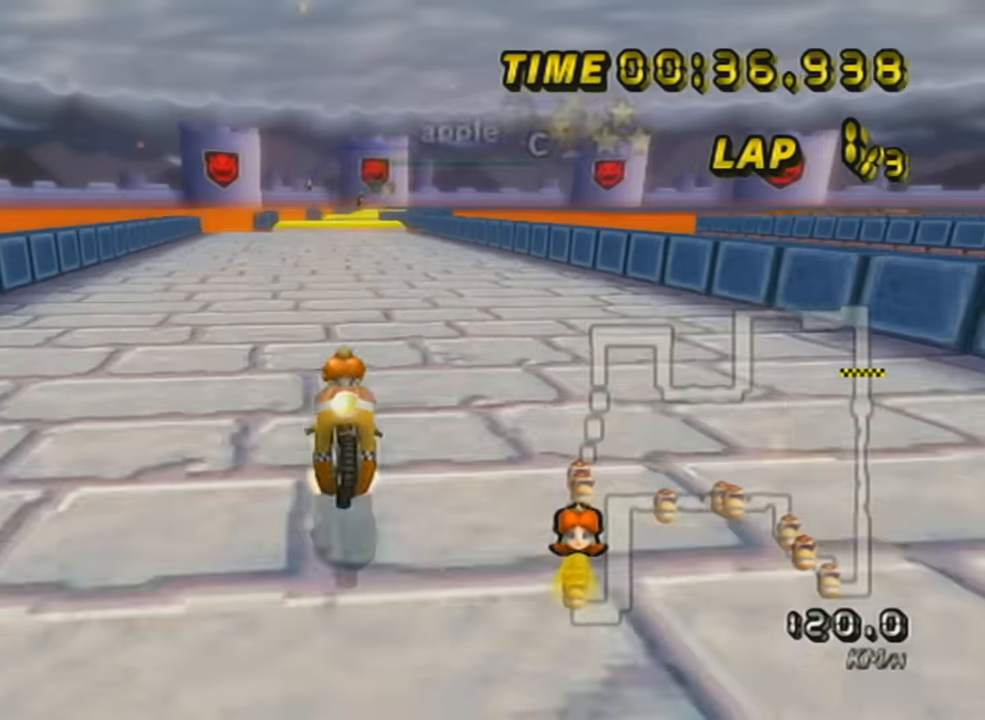
{"buttons": ["A", "X"], "left_stick": "center", "events": [[334, "X", "up"], [451, "X", "down"]]}
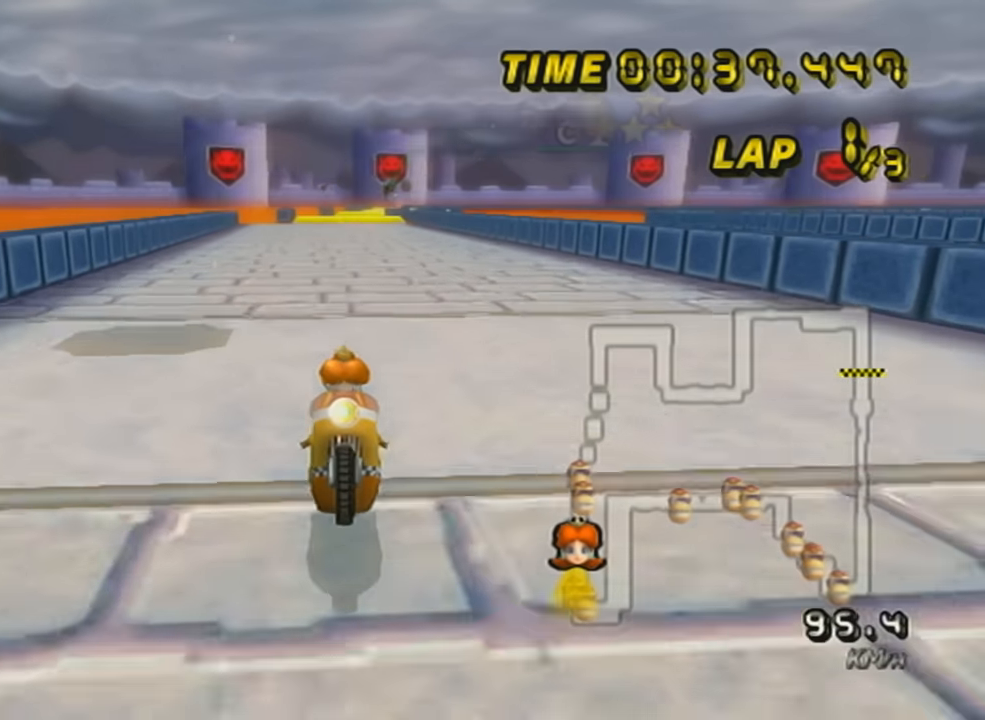
{"buttons": ["A", "DPAD_UP"], "left_stick": "center", "events": [[233, "X", "up"], [483, "DPAD_UP", "down"]]}
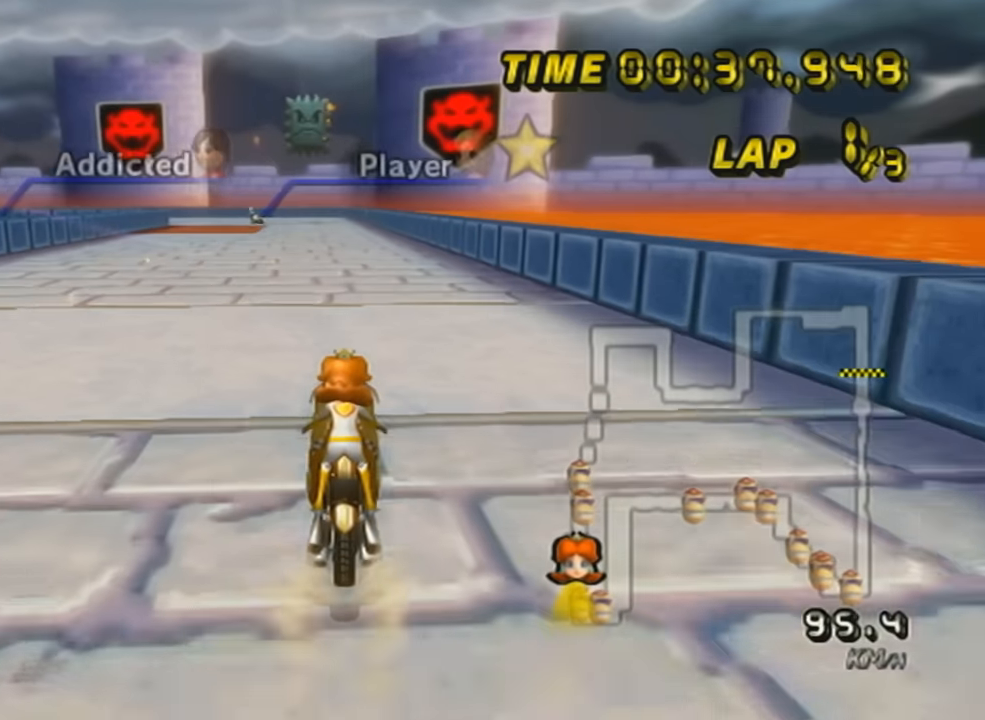
{"buttons": ["A"], "left_stick": "center", "events": [[50, "X", "down"], [84, "DPAD_UP", "up"], [200, "DPAD_UP", "down"], [300, "DPAD_UP", "up"], [300, "X", "up"], [367, "DPAD_UP", "down"], [484, "DPAD_UP", "up"]]}
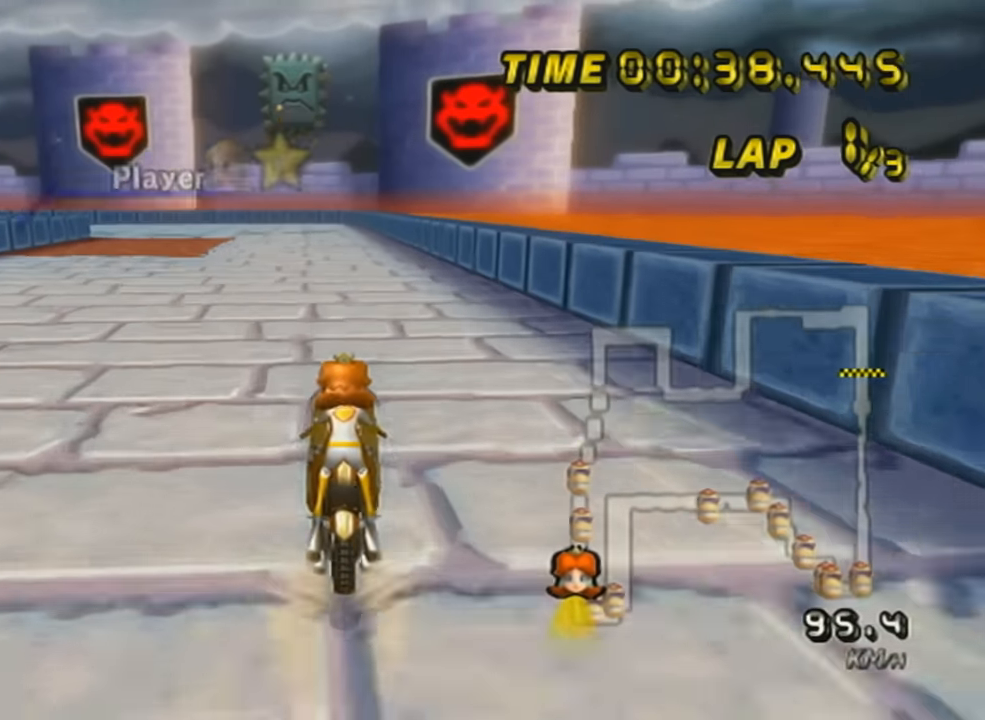
{"buttons": ["A", "R1"], "left_stick": "center", "events": [[50, "DPAD_UP", "down"], [166, "DPAD_UP", "up"], [267, "R1", "down"]]}
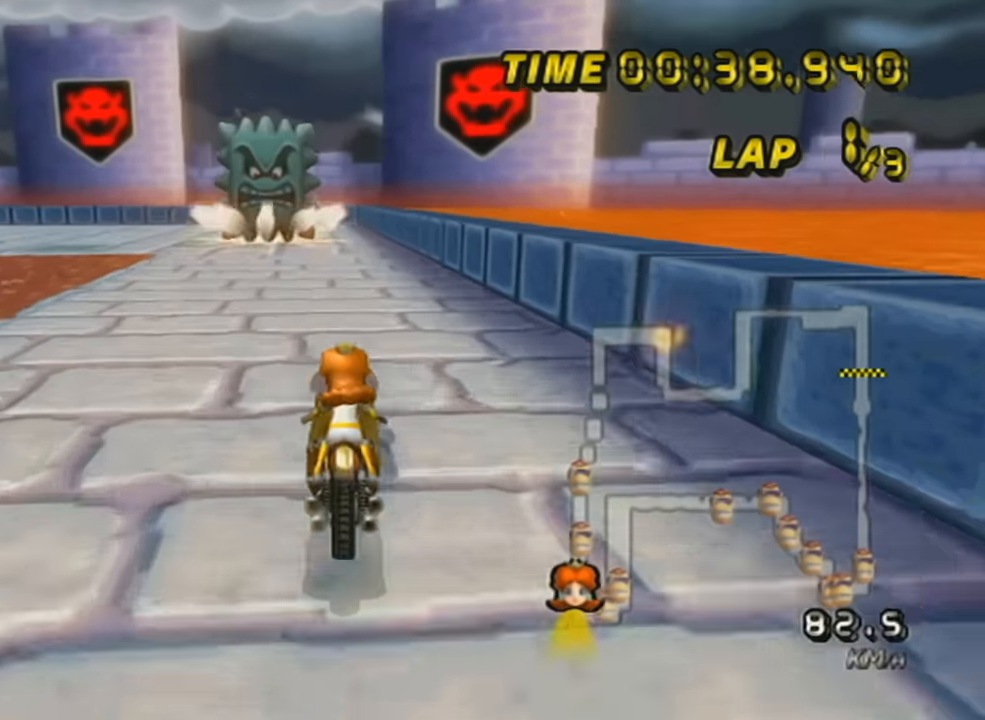
{"buttons": ["A", "R1"], "left_stick": "up-left", "events": [[50, "left_stick", "up-left"]]}
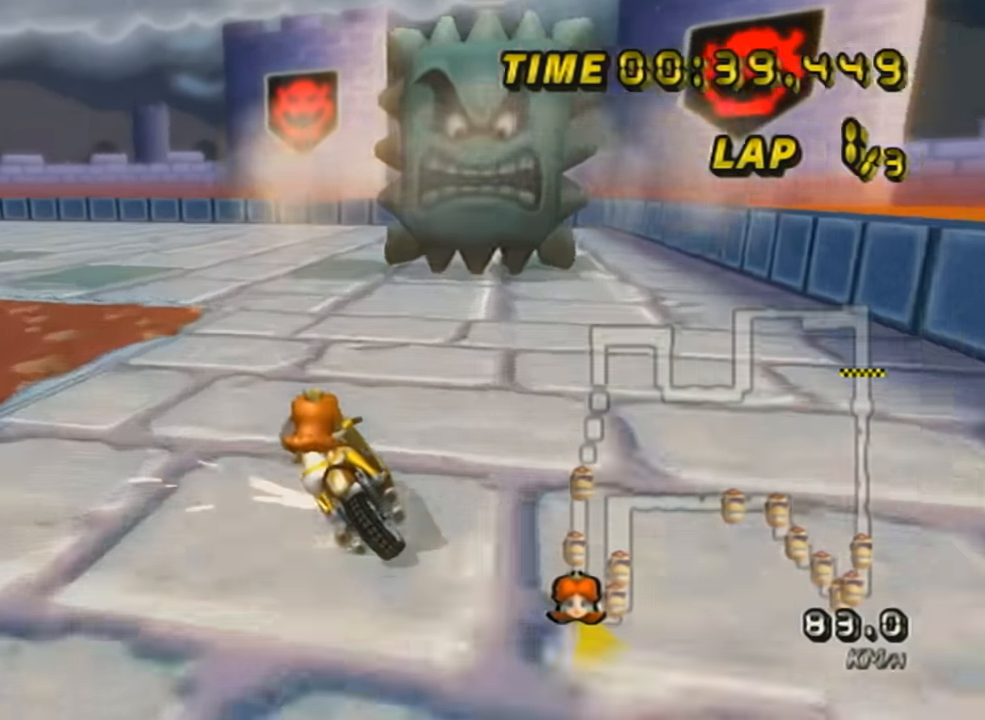
{"buttons": ["A", "R1"], "left_stick": "up-left", "events": []}